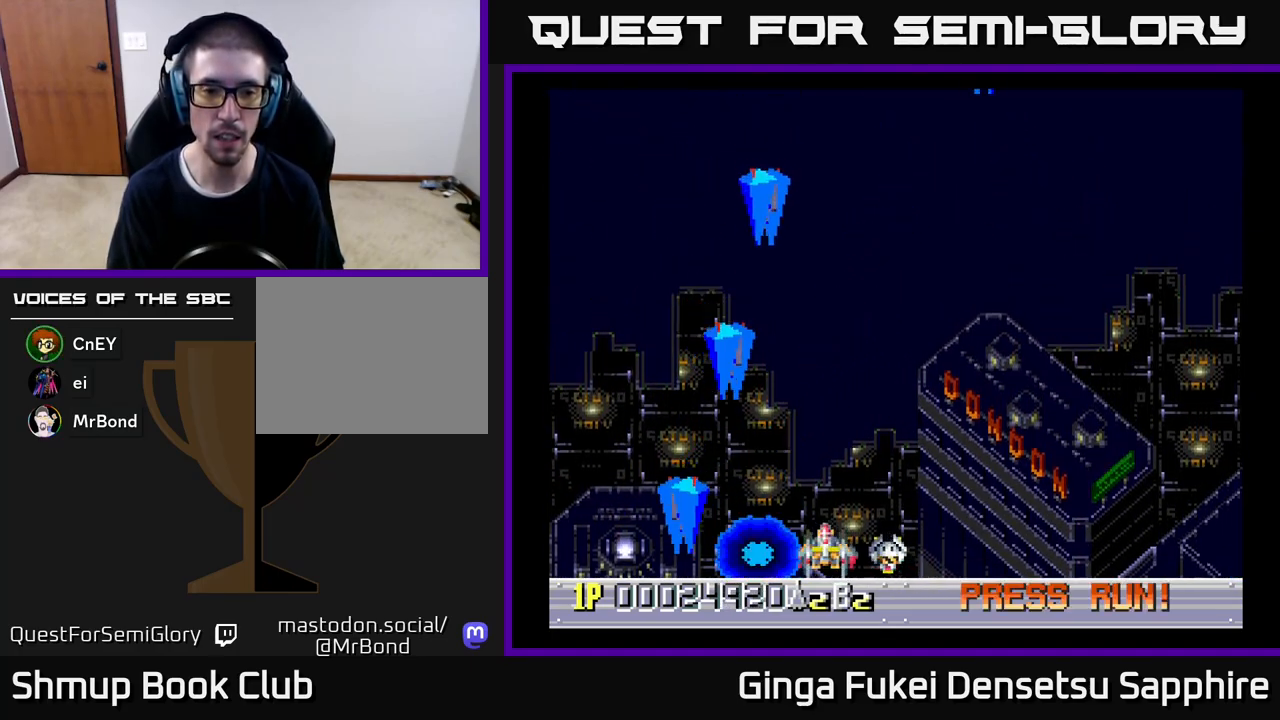
Gameplay with a controller (Xbox layout); each line is a JSON object with the inputs held at the frame after it. "events" lists button and stick changes between this image and that frame as [ms after this image, input, new state], when the widget could be followed in between. Not read: right_stick.
{"buttons": ["DPAD_RIGHT"], "left_stick": "center", "events": [[83, "DPAD_RIGHT", "down"], [100, "DPAD_UP", "up"], [150, "A", "down"], [200, "A", "up"], [283, "DPAD_DOWN", "down"], [300, "DPAD_DOWN", "up"]]}
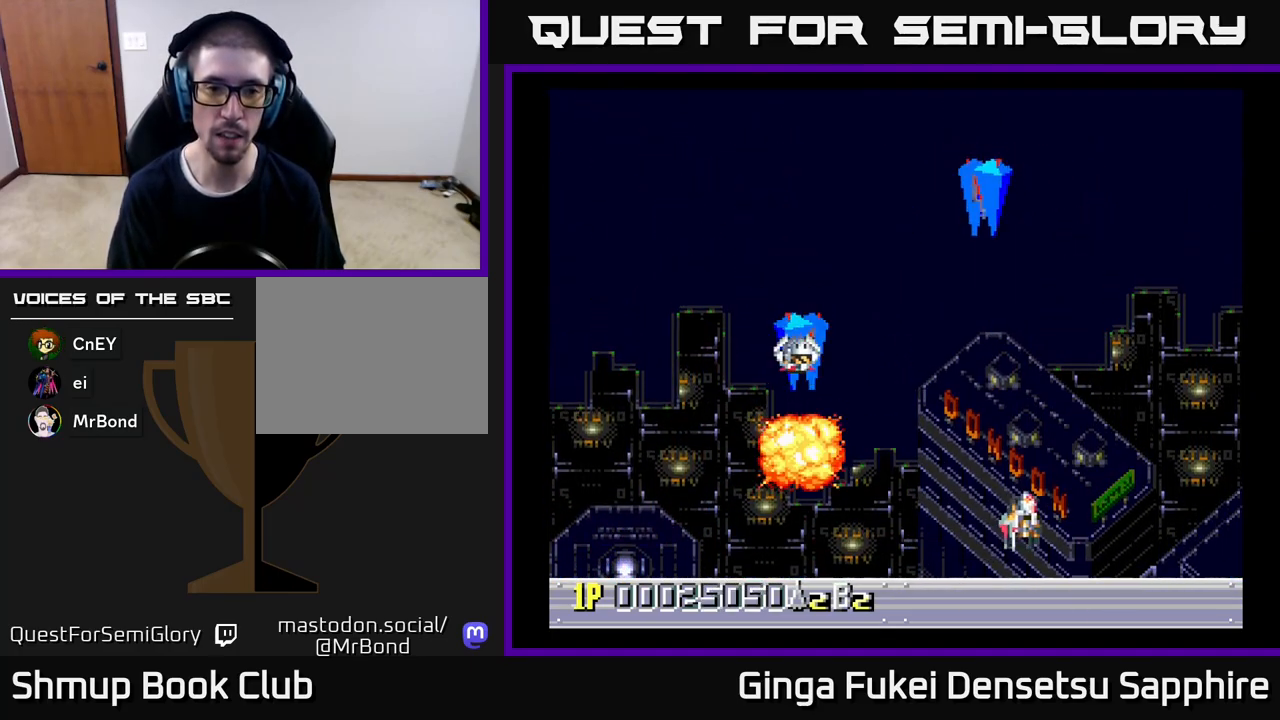
{"buttons": ["DPAD_LEFT"], "left_stick": "center", "events": [[117, "DPAD_DOWN", "down"], [367, "DPAD_DOWN", "up"], [367, "DPAD_LEFT", "down"], [367, "DPAD_RIGHT", "up"]]}
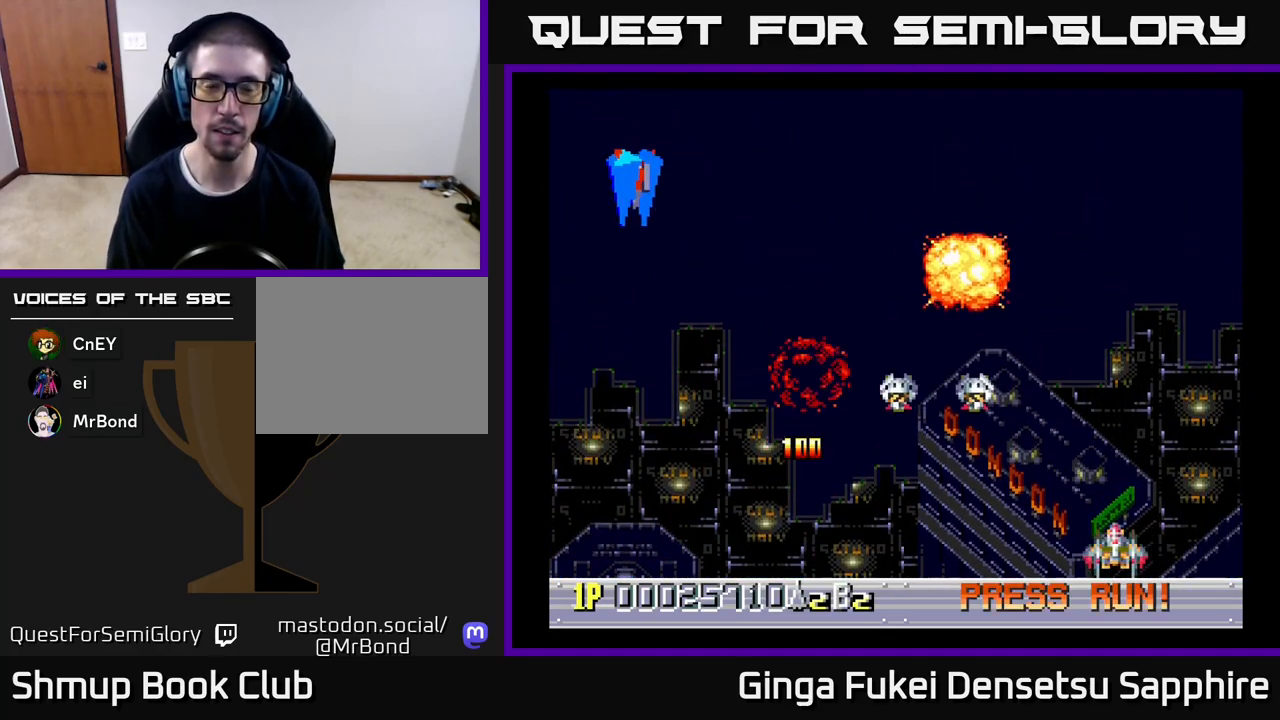
{"buttons": ["DPAD_LEFT"], "left_stick": "center", "events": []}
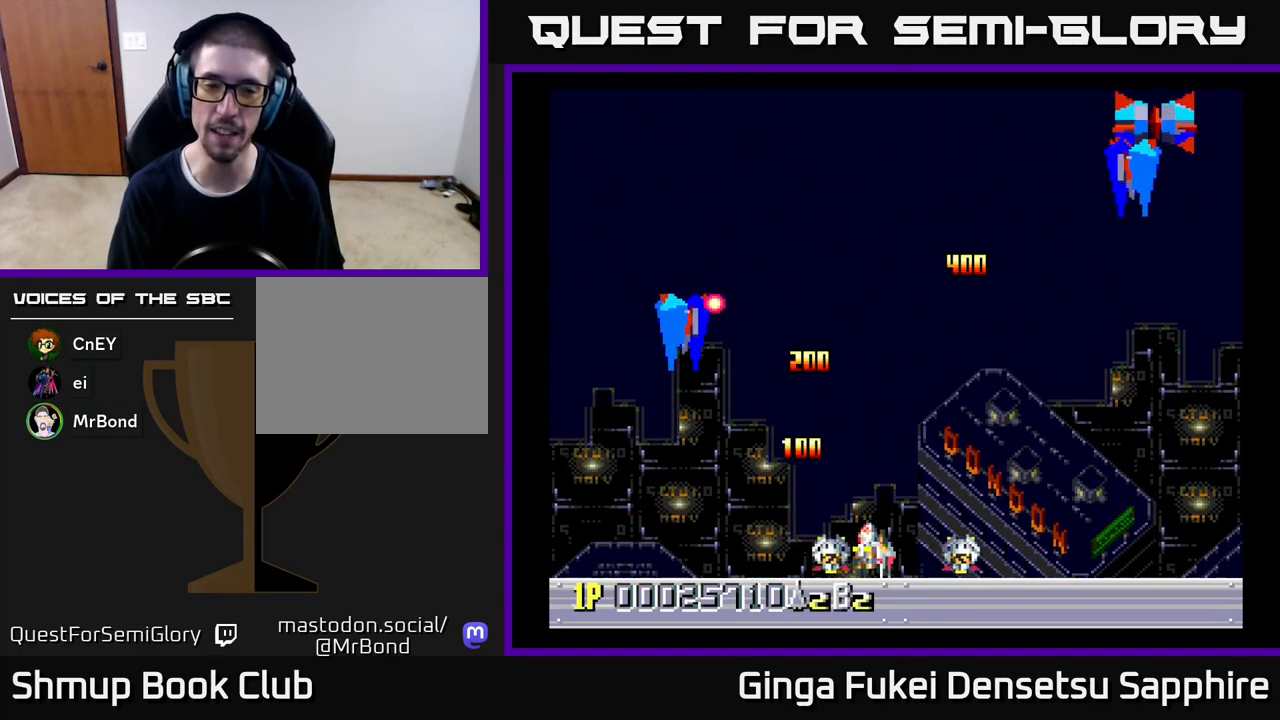
{"buttons": [], "left_stick": "center", "events": [[67, "DPAD_DOWN", "down"], [83, "DPAD_DOWN", "up"], [83, "DPAD_LEFT", "up"], [83, "DPAD_RIGHT", "down"], [400, "DPAD_RIGHT", "up"]]}
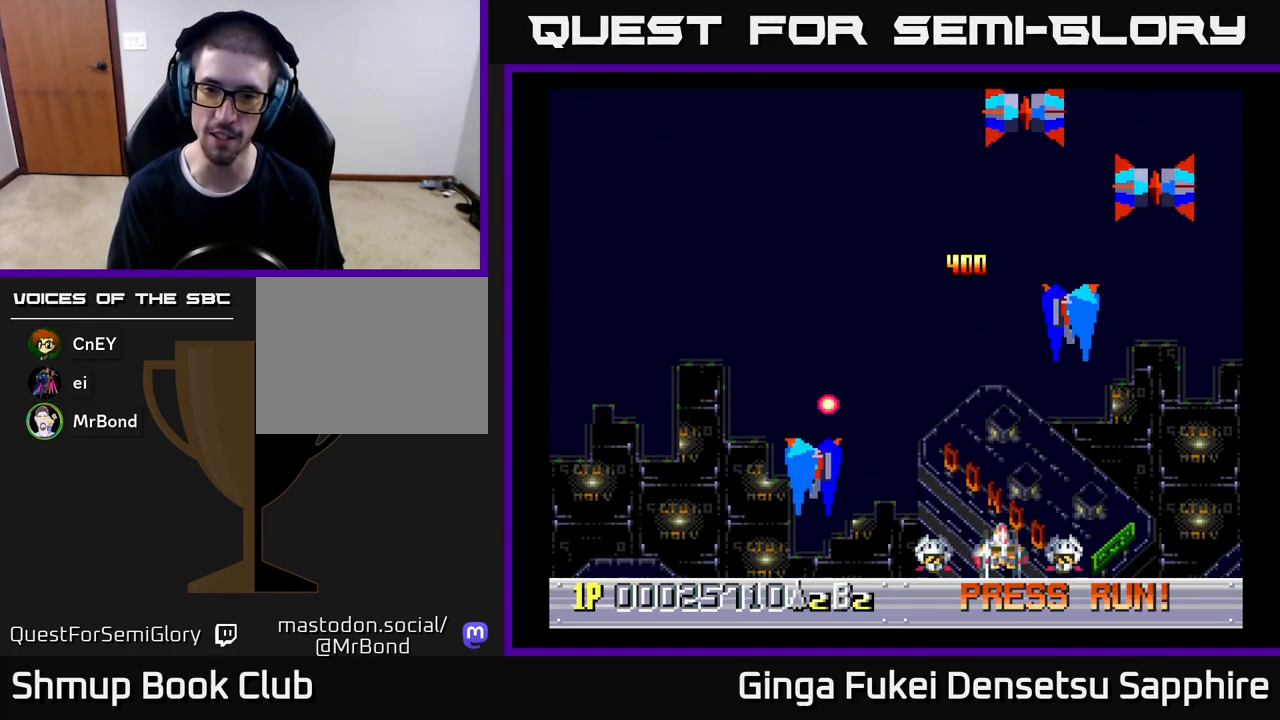
{"buttons": ["A", "DPAD_UP", "DPAD_LEFT"], "left_stick": "center", "events": [[100, "DPAD_RIGHT", "down"], [283, "DPAD_UP", "down"], [350, "A", "down"], [400, "DPAD_RIGHT", "up"], [467, "DPAD_LEFT", "down"]]}
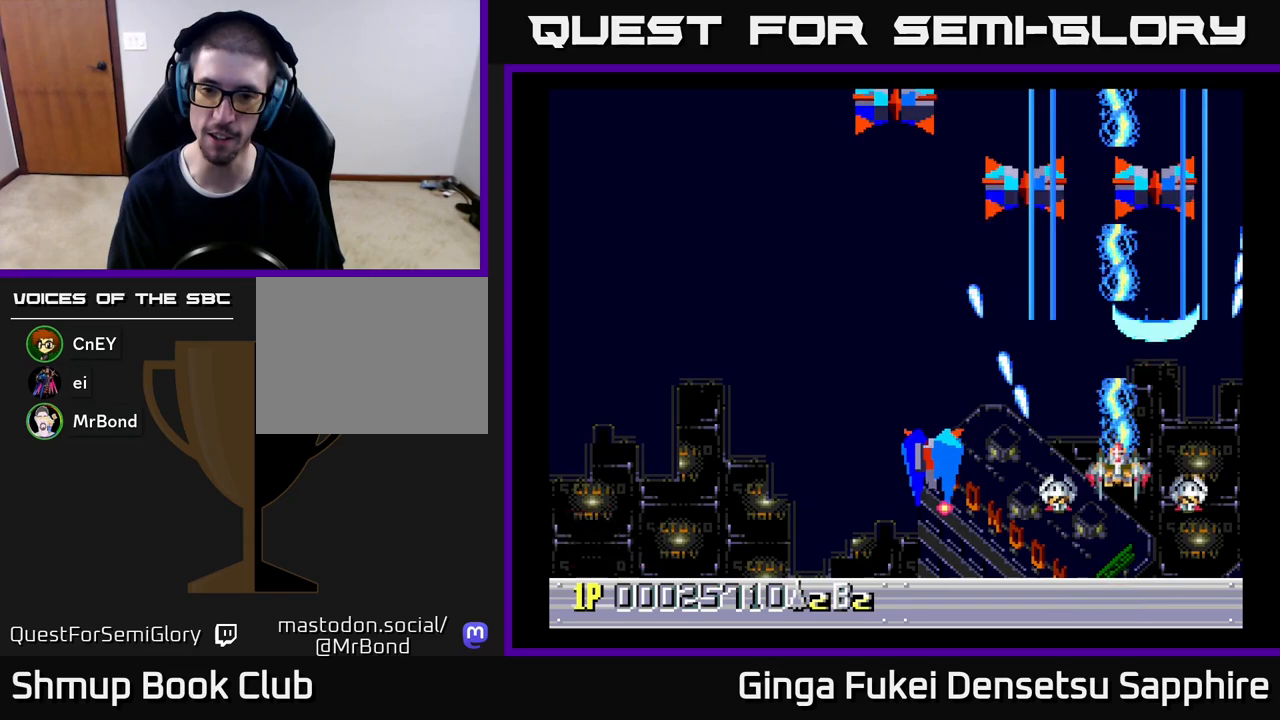
{"buttons": ["A", "DPAD_DOWN", "DPAD_LEFT"], "left_stick": "center", "events": [[117, "DPAD_UP", "up"], [367, "DPAD_DOWN", "down"], [417, "DPAD_LEFT", "up"], [483, "DPAD_LEFT", "down"]]}
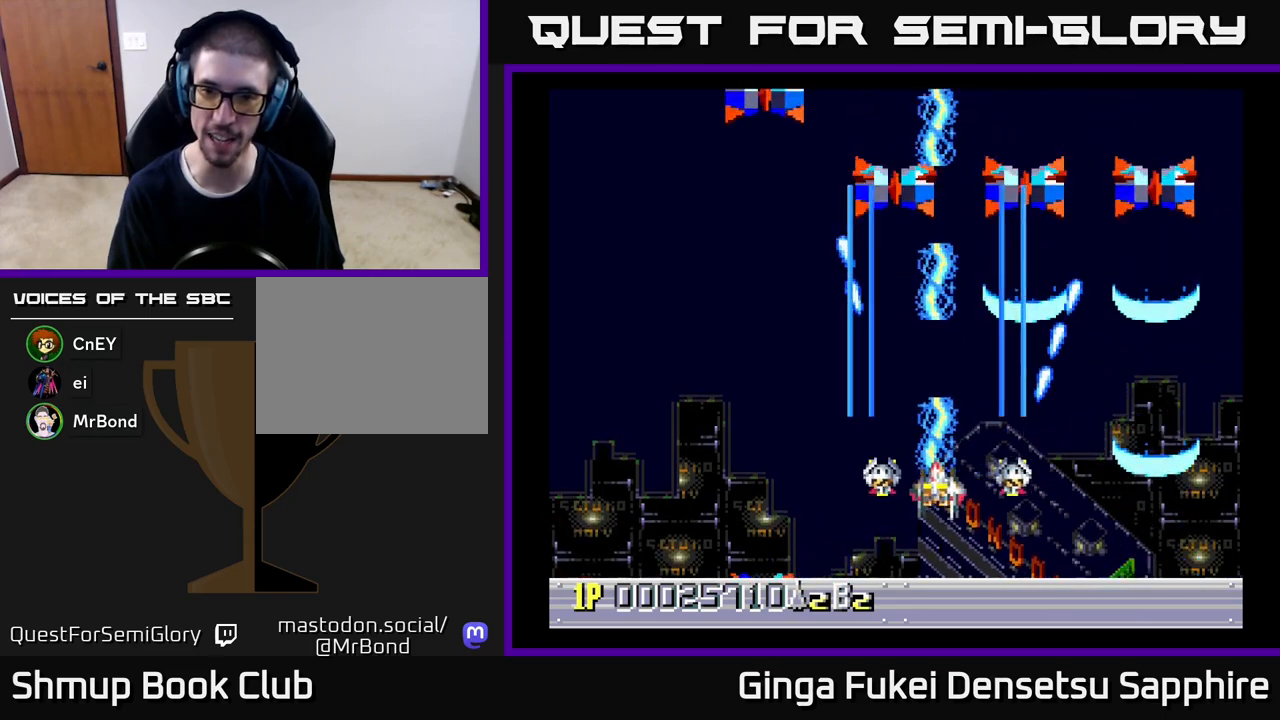
{"buttons": ["A", "DPAD_UP", "DPAD_LEFT"], "left_stick": "center", "events": [[67, "DPAD_DOWN", "up"], [300, "DPAD_UP", "down"], [333, "DPAD_LEFT", "up"], [367, "DPAD_RIGHT", "down"], [450, "DPAD_RIGHT", "up"], [483, "DPAD_LEFT", "down"]]}
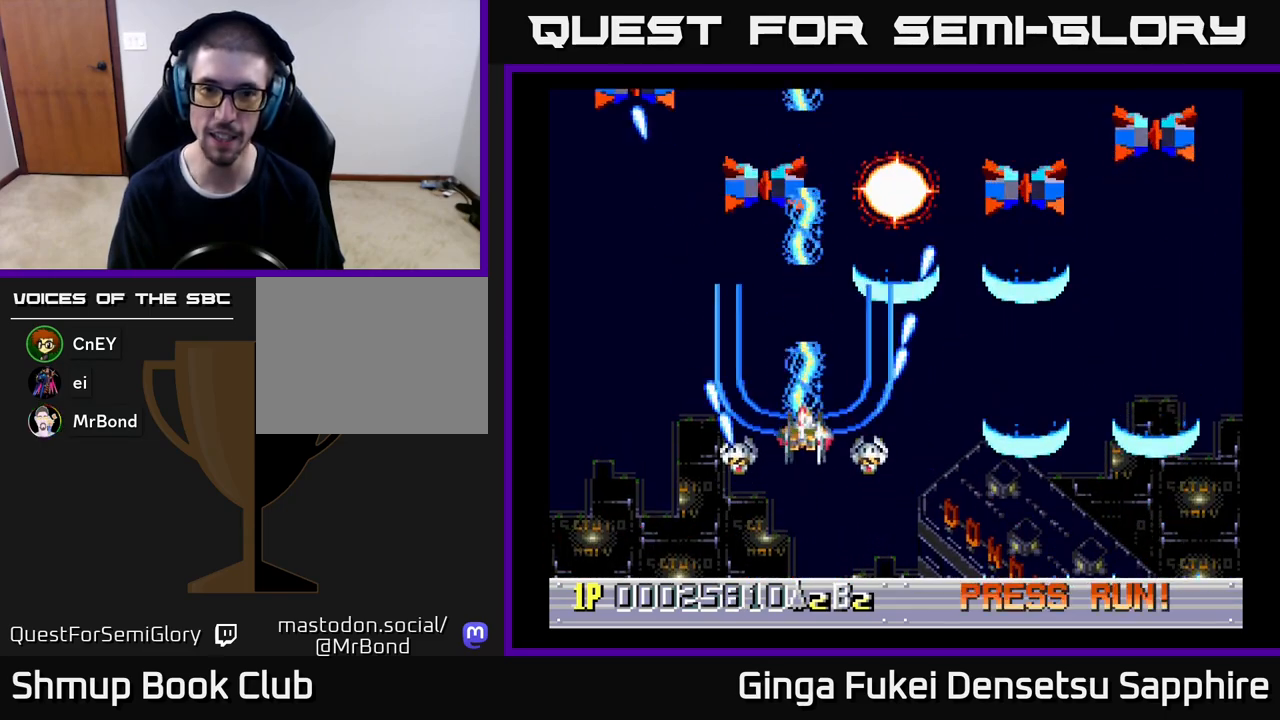
{"buttons": ["A", "DPAD_DOWN"], "left_stick": "center", "events": [[67, "DPAD_UP", "up"], [450, "DPAD_DOWN", "down"], [483, "DPAD_LEFT", "up"]]}
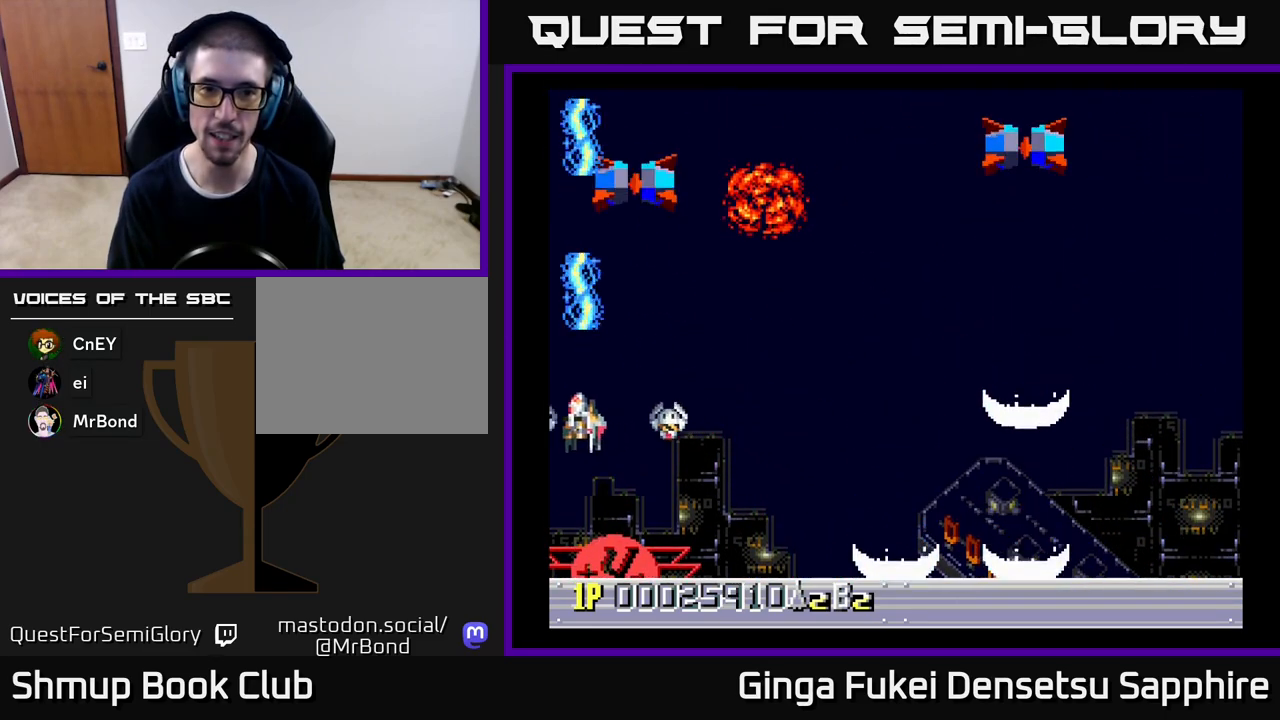
{"buttons": ["A", "DPAD_RIGHT"], "left_stick": "center", "events": [[33, "DPAD_RIGHT", "down"], [333, "DPAD_DOWN", "up"]]}
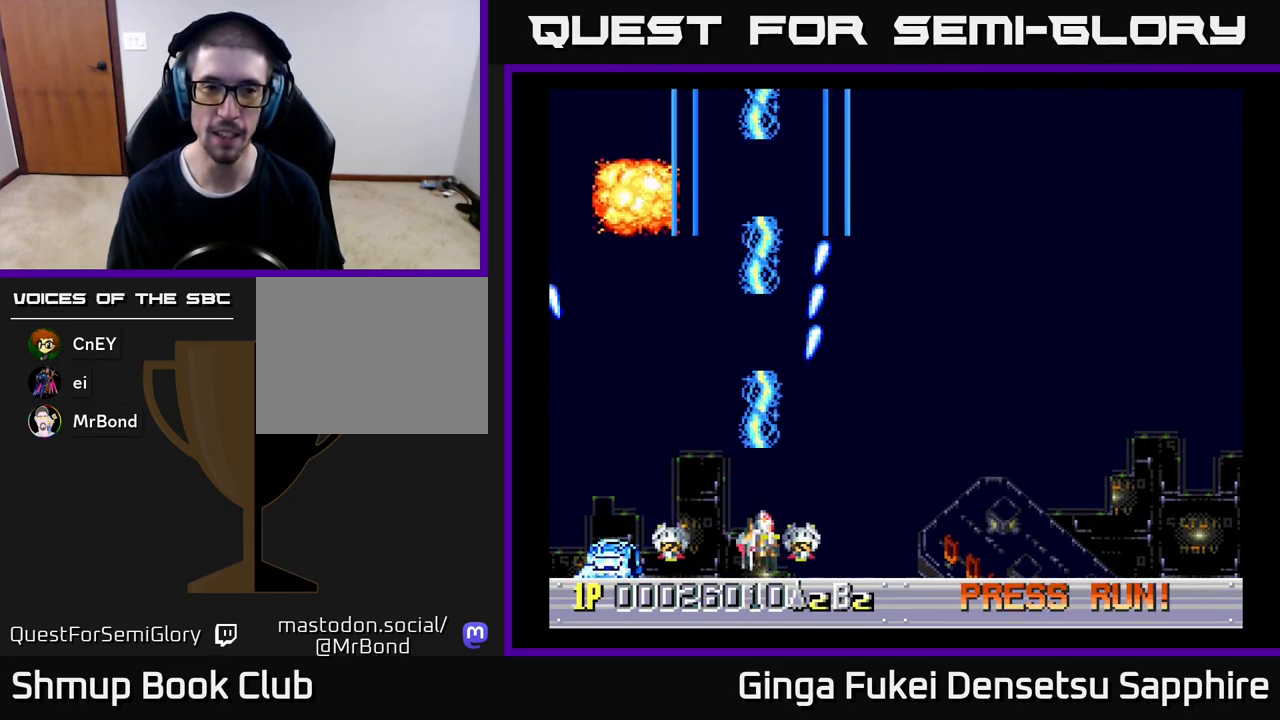
{"buttons": ["DPAD_UP"], "left_stick": "center", "events": [[150, "A", "up"], [500, "DPAD_RIGHT", "up"], [500, "DPAD_UP", "down"]]}
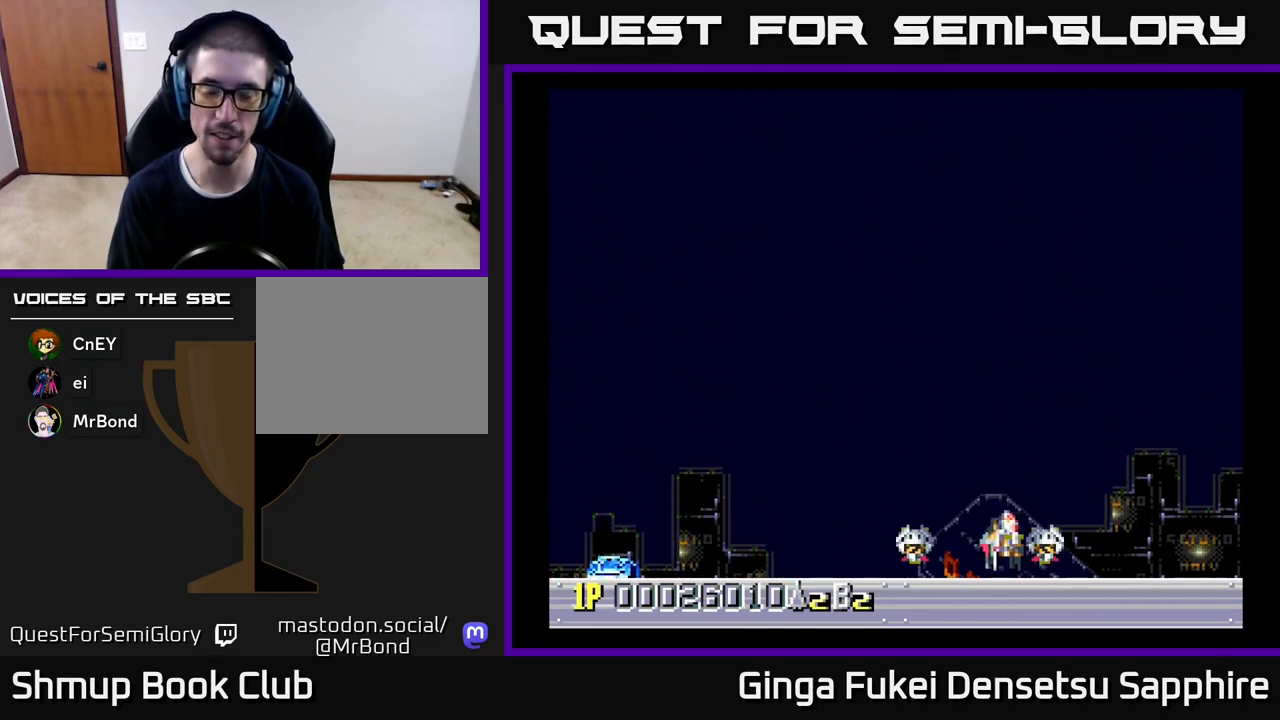
{"buttons": [], "left_stick": "center", "events": [[50, "DPAD_UP", "up"], [67, "DPAD_LEFT", "down"], [167, "DPAD_LEFT", "up"]]}
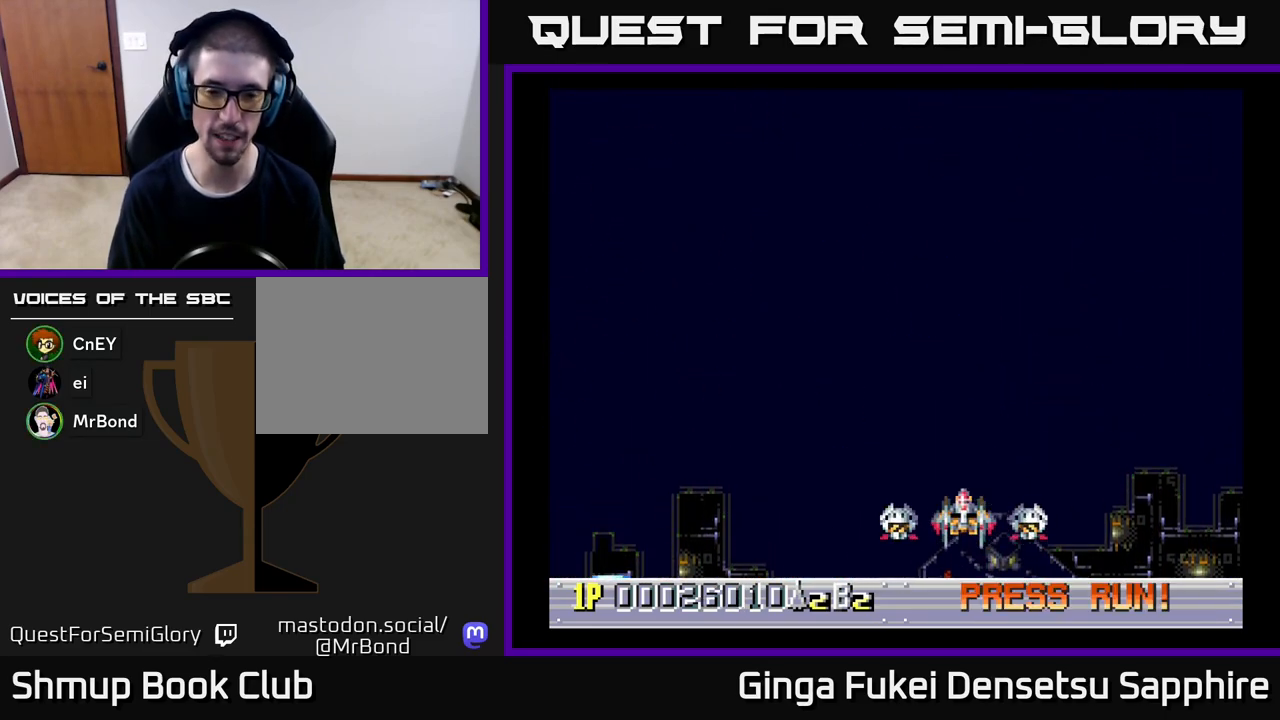
{"buttons": [], "left_stick": "center", "events": []}
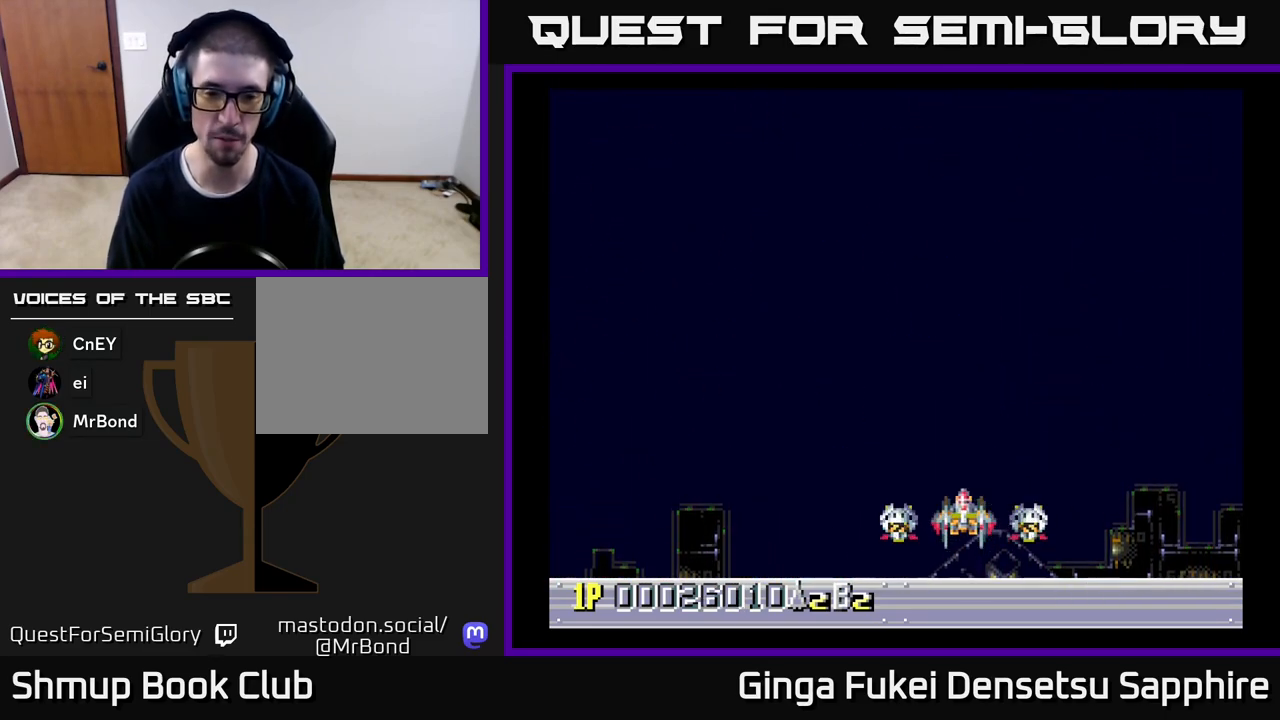
{"buttons": [], "left_stick": "center", "events": [[150, "DPAD_LEFT", "down"], [267, "DPAD_LEFT", "up"]]}
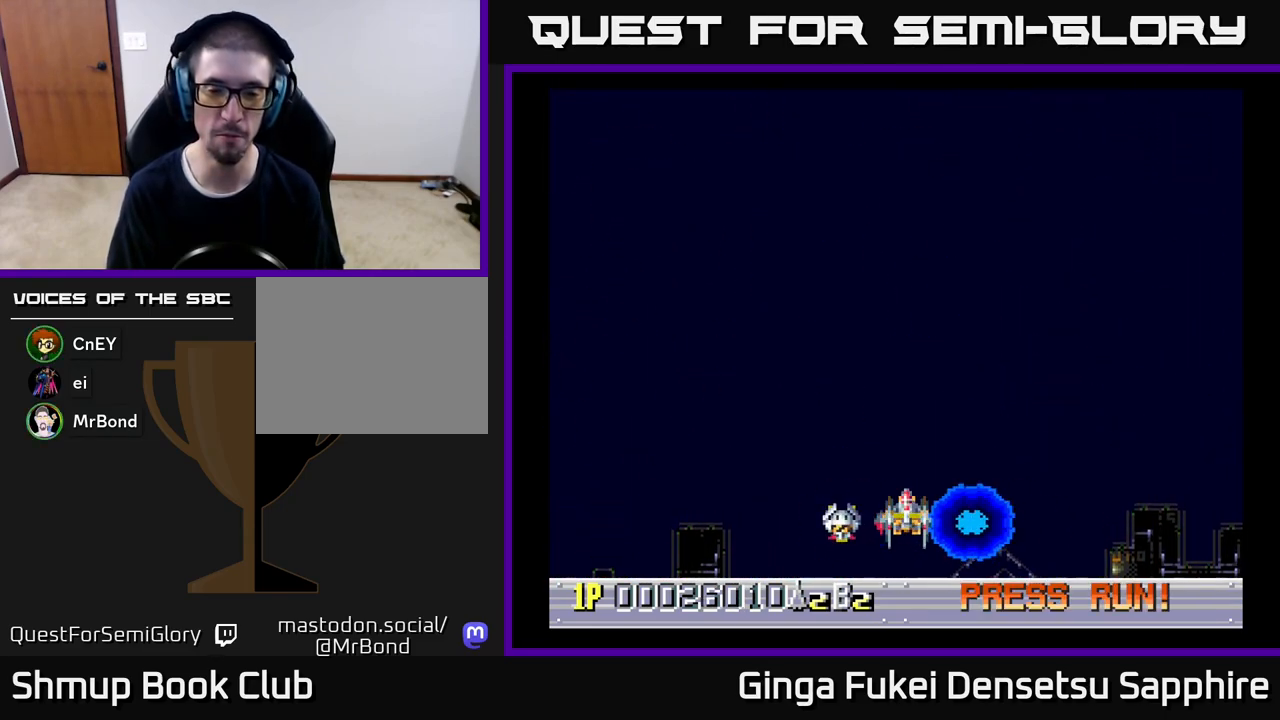
{"buttons": ["DPAD_DOWN"], "left_stick": "center", "events": [[333, "DPAD_DOWN", "down"]]}
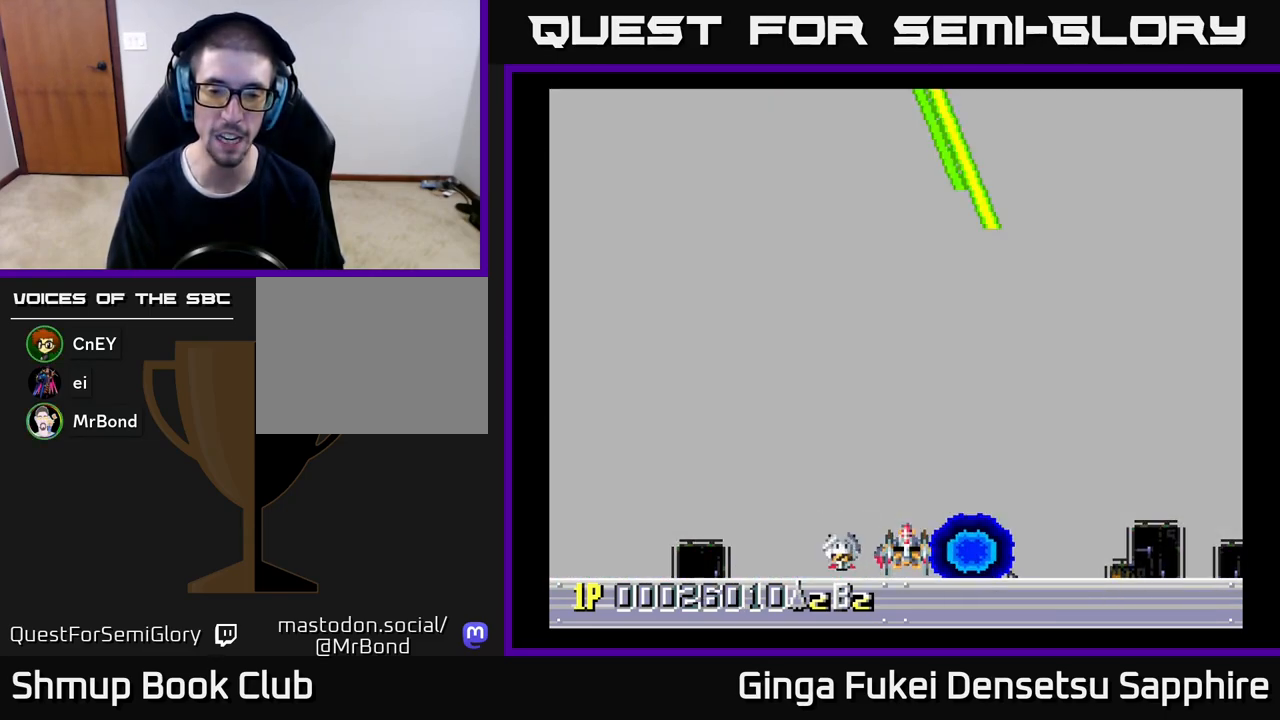
{"buttons": [], "left_stick": "center", "events": [[33, "DPAD_DOWN", "up"], [183, "DPAD_LEFT", "down"], [233, "DPAD_LEFT", "up"]]}
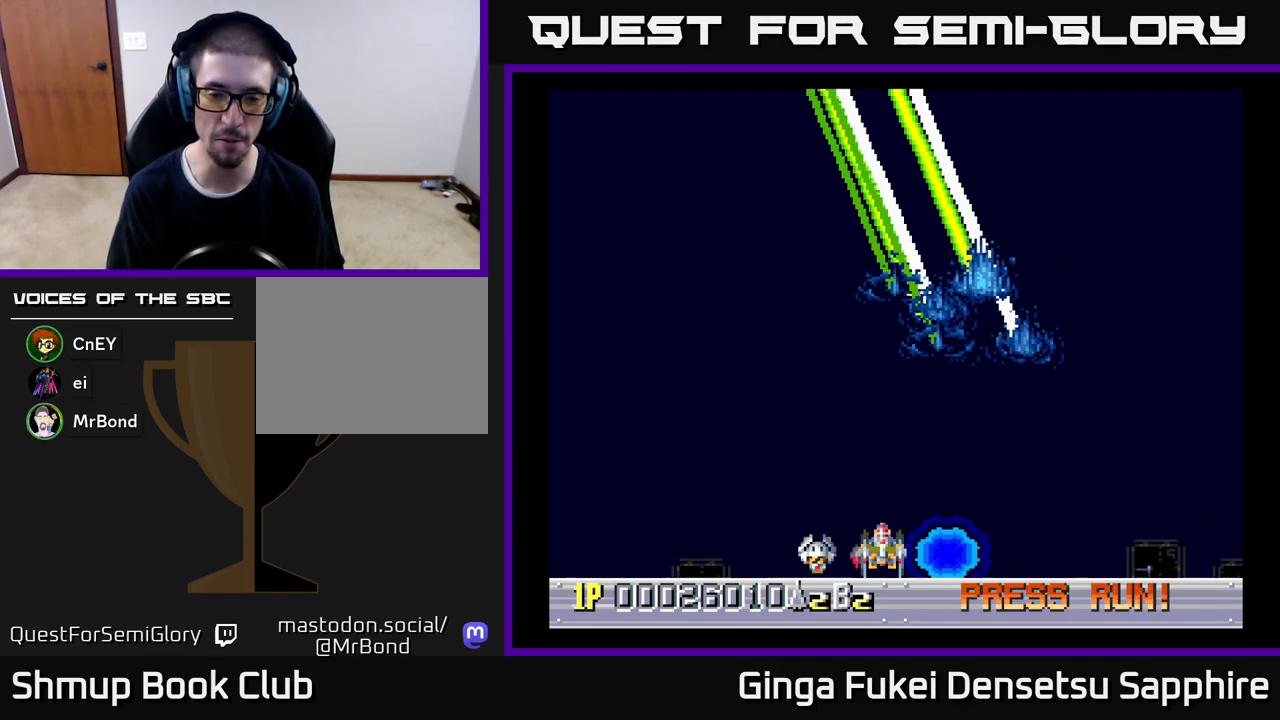
{"buttons": [], "left_stick": "center", "events": [[283, "DPAD_UP", "down"], [417, "DPAD_UP", "up"]]}
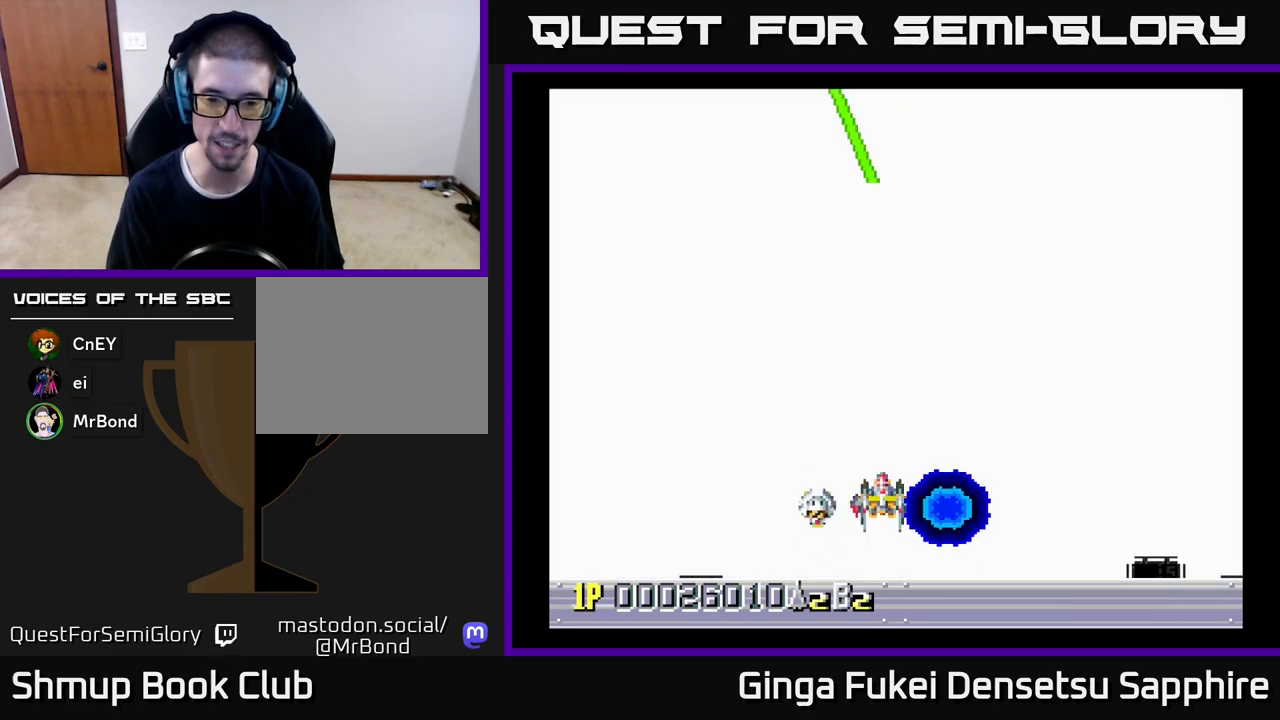
{"buttons": [], "left_stick": "center", "events": []}
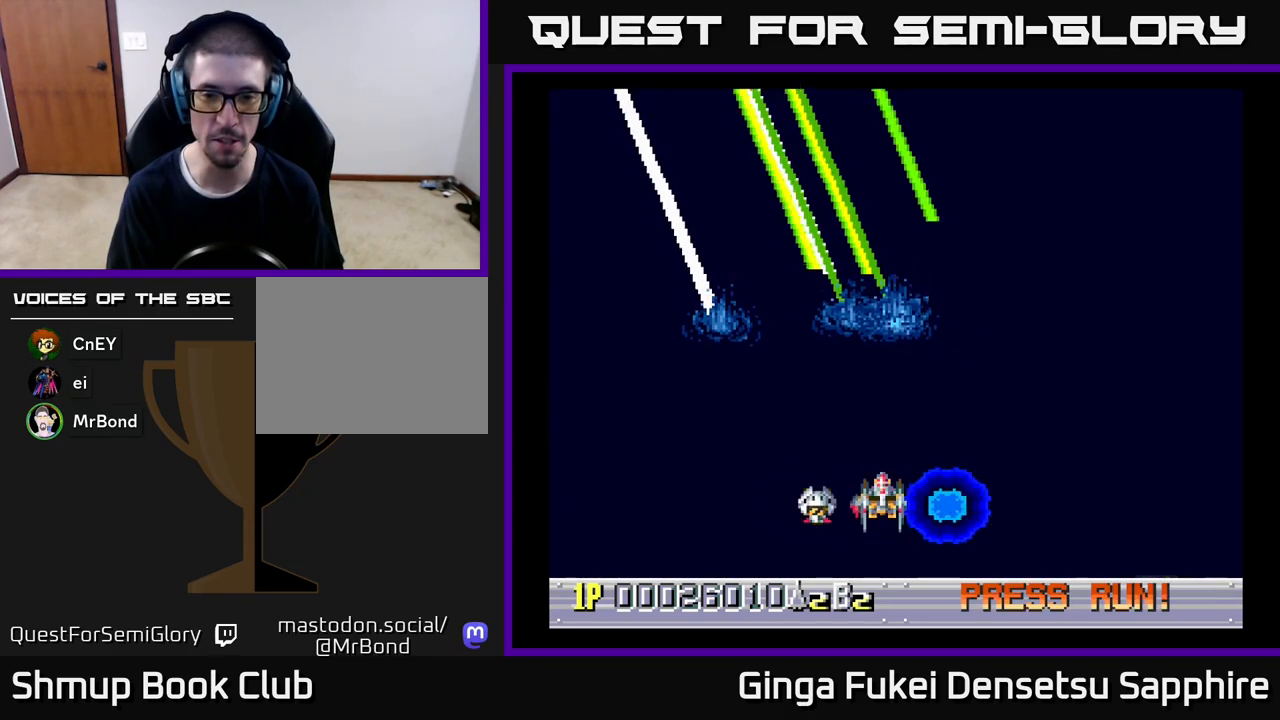
{"buttons": [], "left_stick": "center", "events": []}
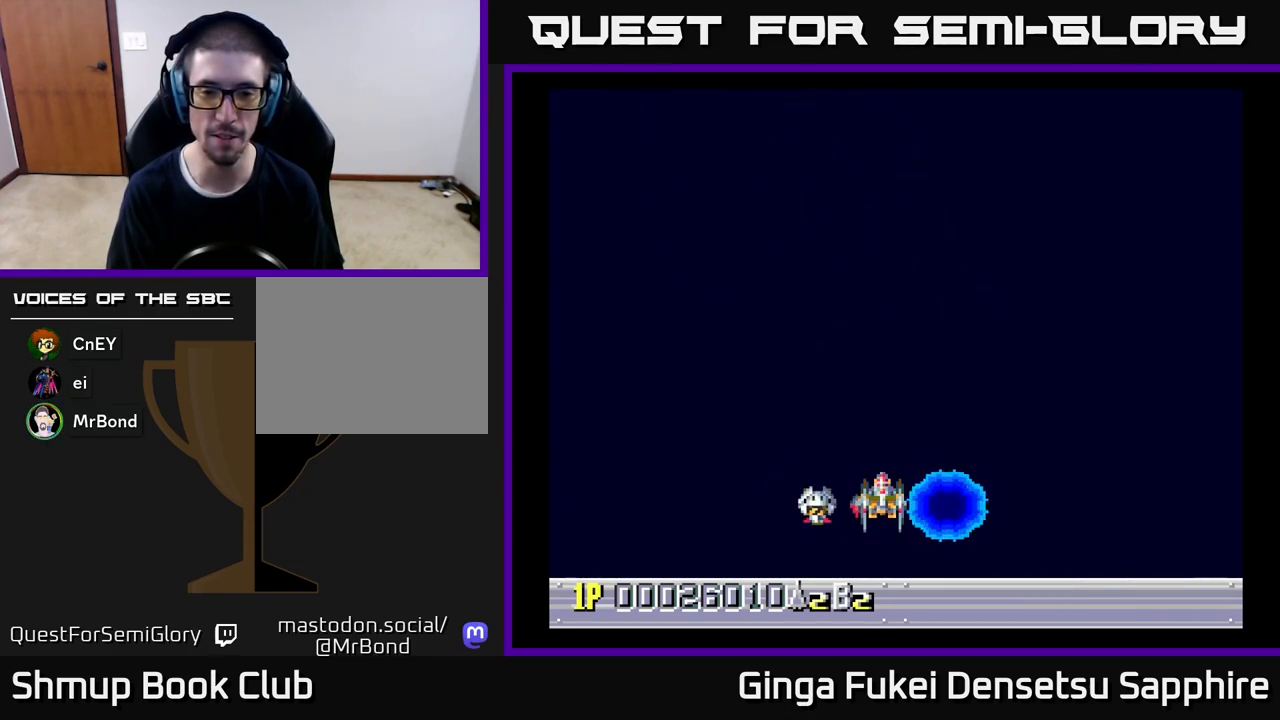
{"buttons": [], "left_stick": "center", "events": []}
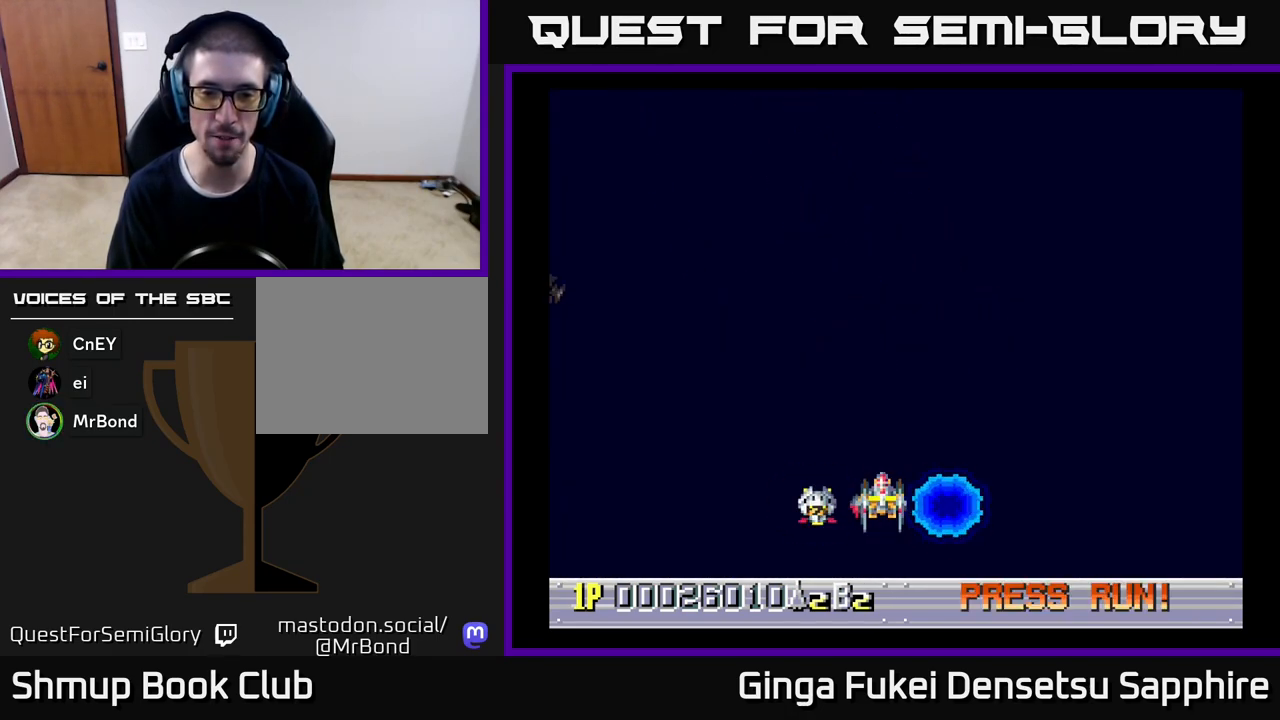
{"buttons": [], "left_stick": "center", "events": [[50, "DPAD_UP", "down"], [300, "DPAD_UP", "up"]]}
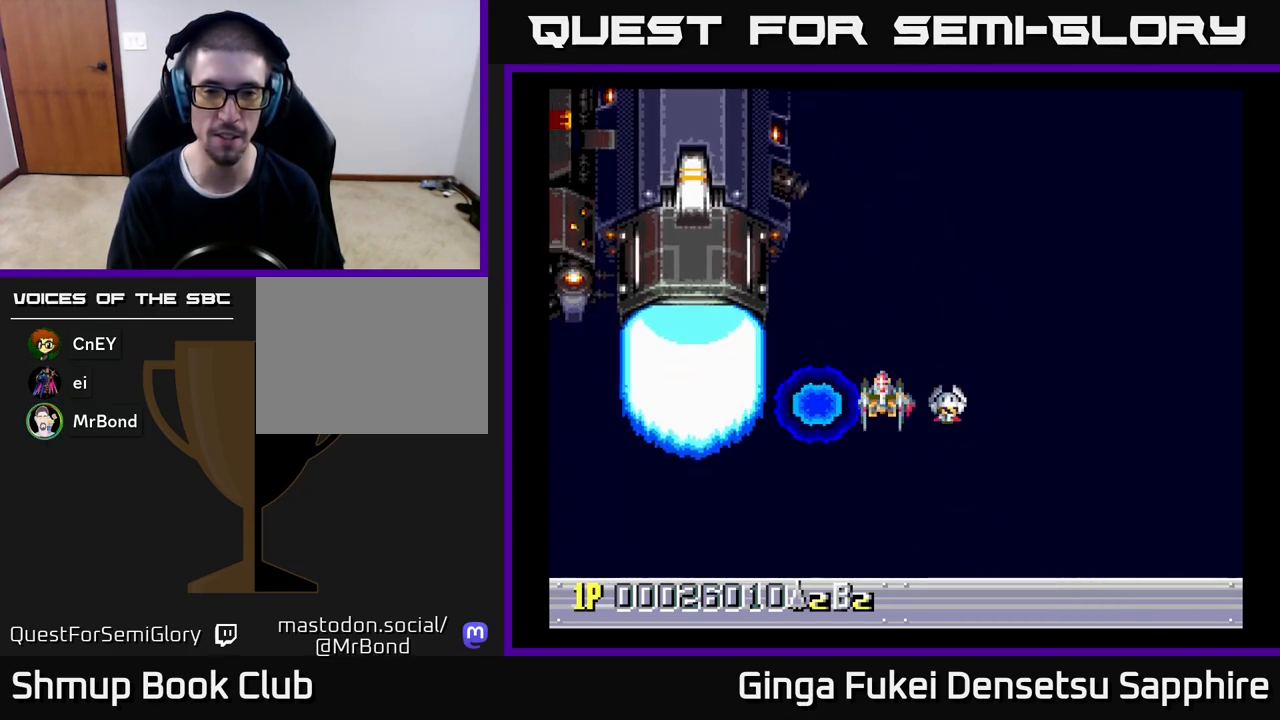
{"buttons": [], "left_stick": "center", "events": []}
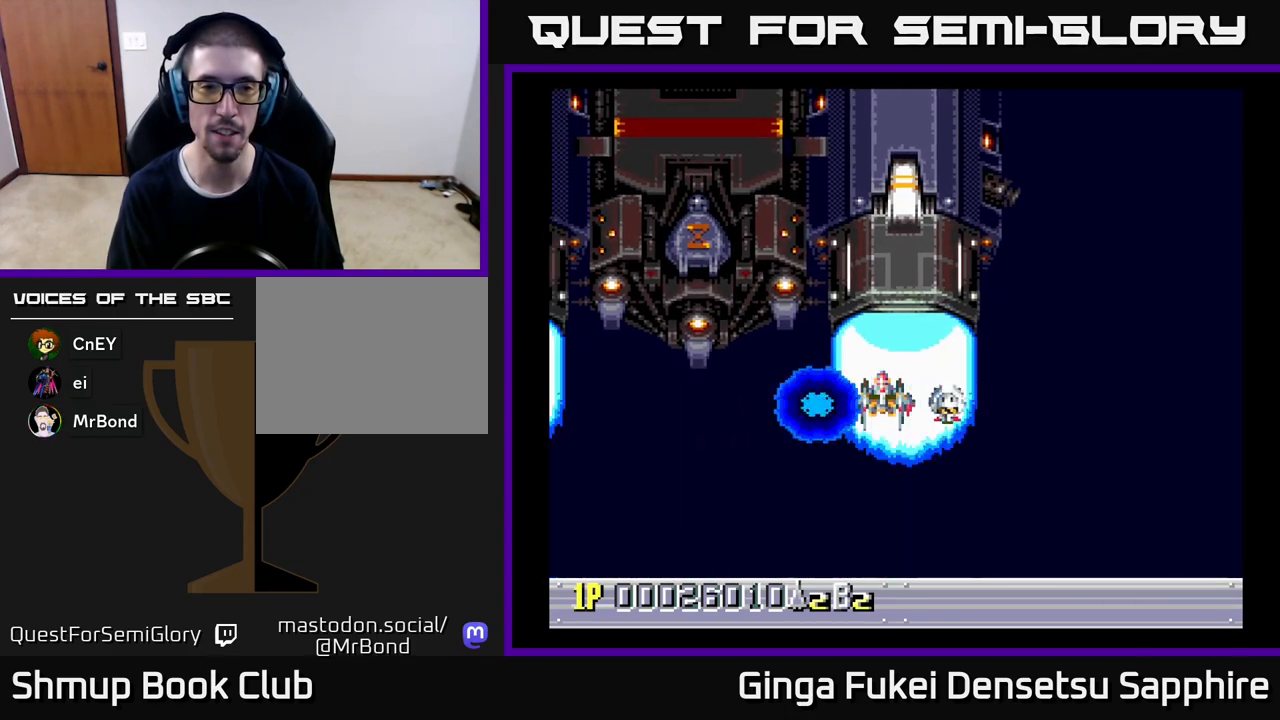
{"buttons": ["DPAD_UP"], "left_stick": "center", "events": [[417, "DPAD_UP", "down"]]}
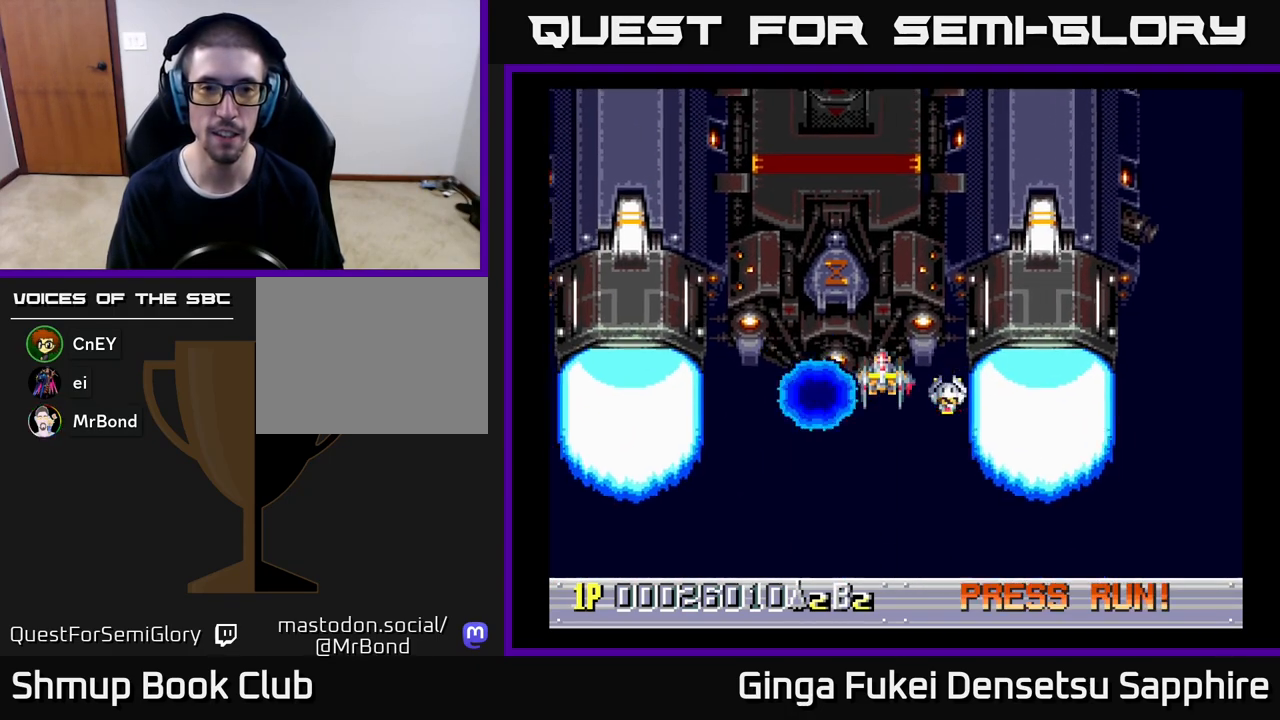
{"buttons": [], "left_stick": "center", "events": [[67, "DPAD_UP", "up"], [300, "DPAD_RIGHT", "down"], [317, "DPAD_RIGHT", "up"]]}
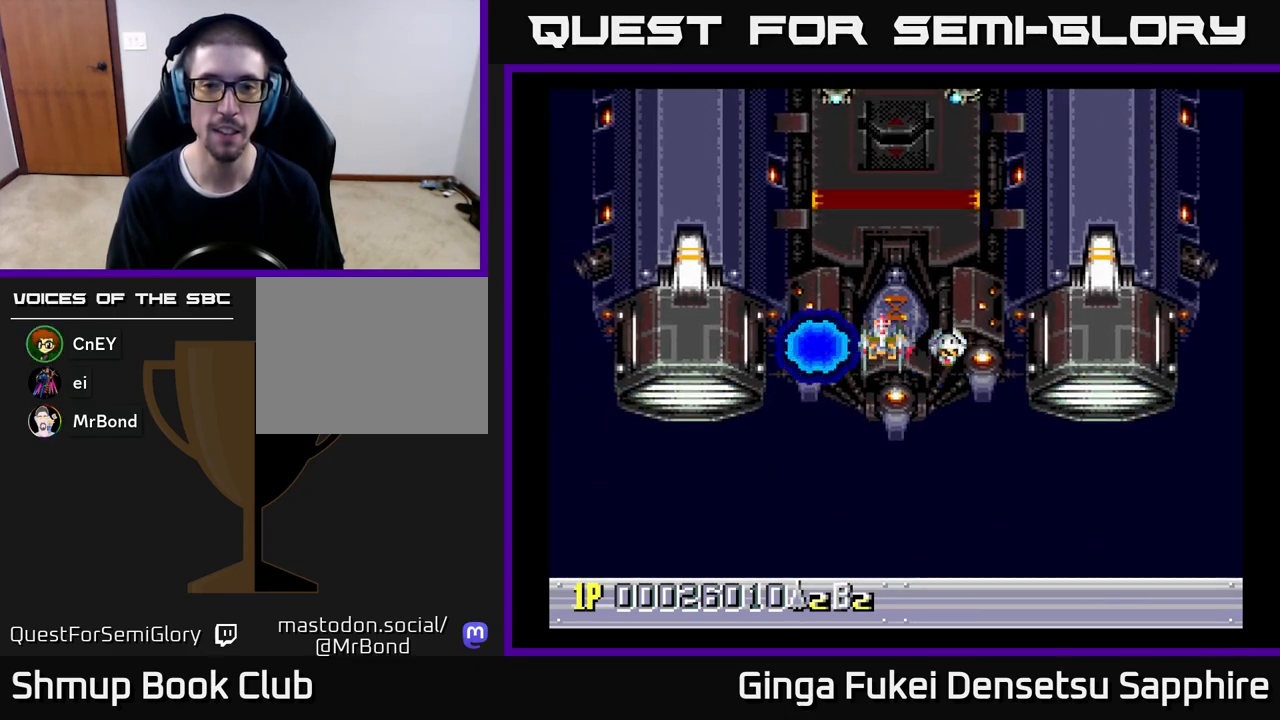
{"buttons": [], "left_stick": "center", "events": [[200, "DPAD_RIGHT", "down"], [250, "DPAD_RIGHT", "up"]]}
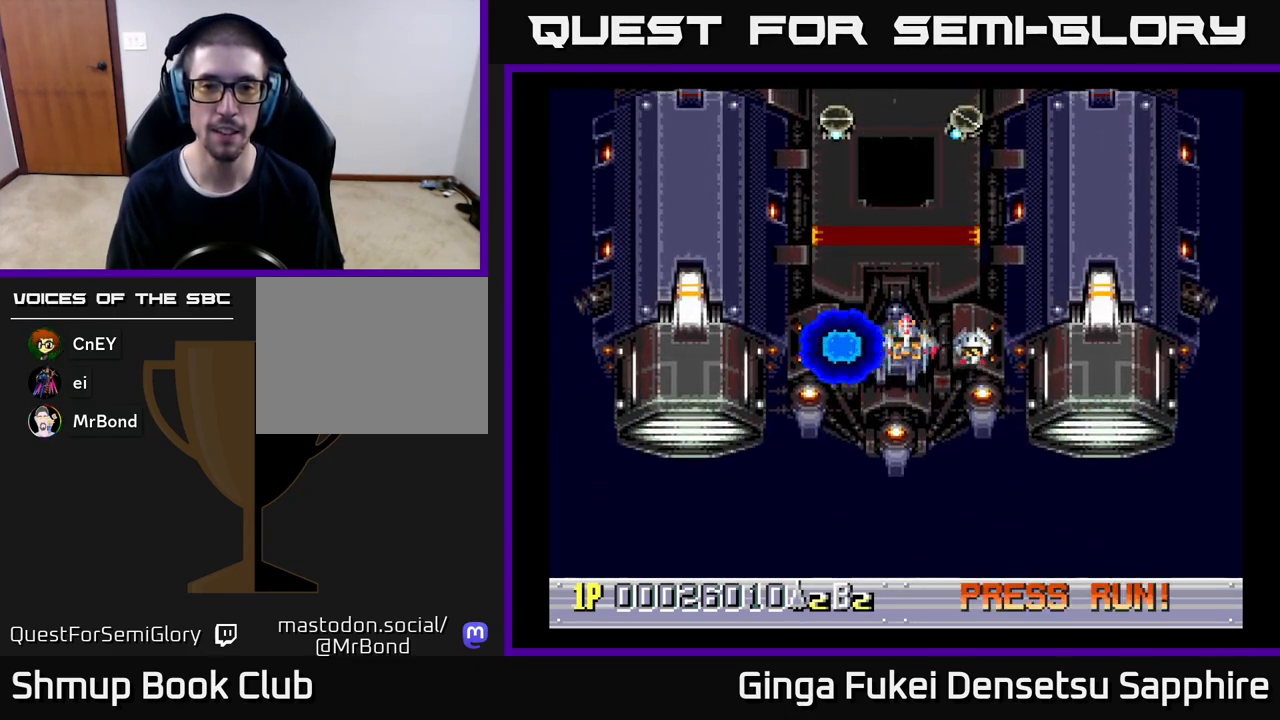
{"buttons": [], "left_stick": "center", "events": [[150, "DPAD_LEFT", "down"], [167, "DPAD_LEFT", "up"]]}
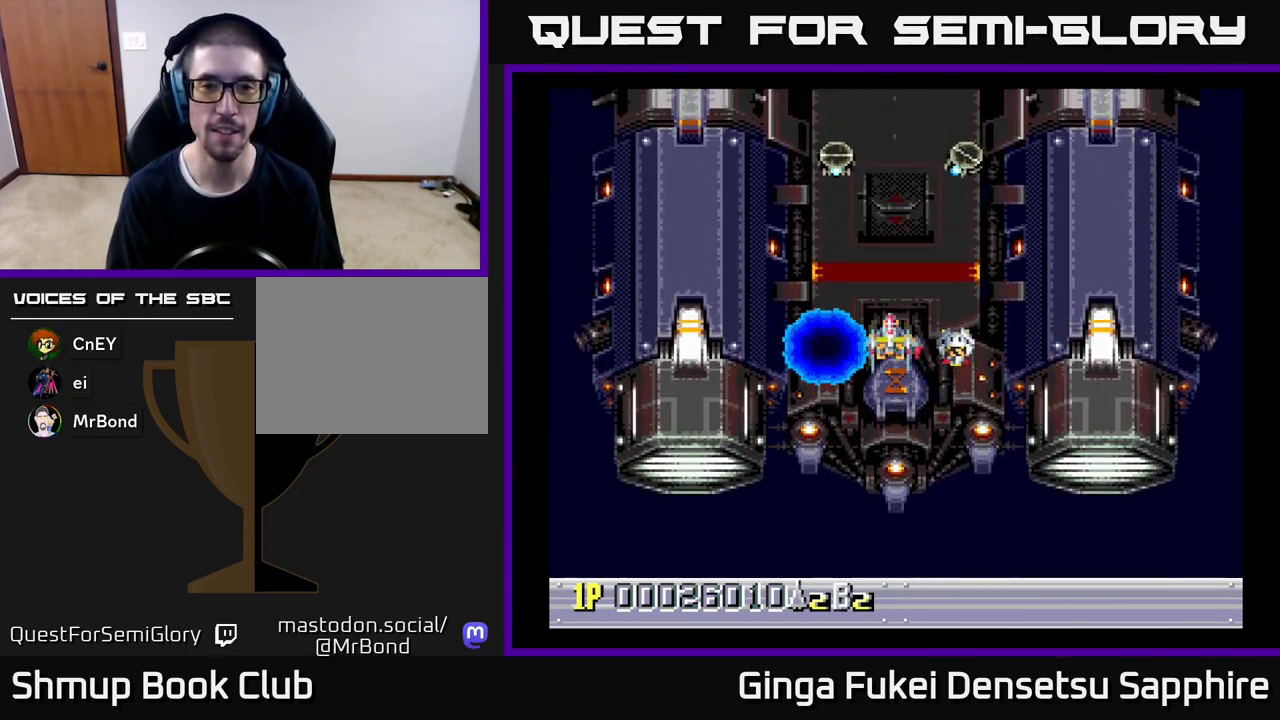
{"buttons": [], "left_stick": "center", "events": []}
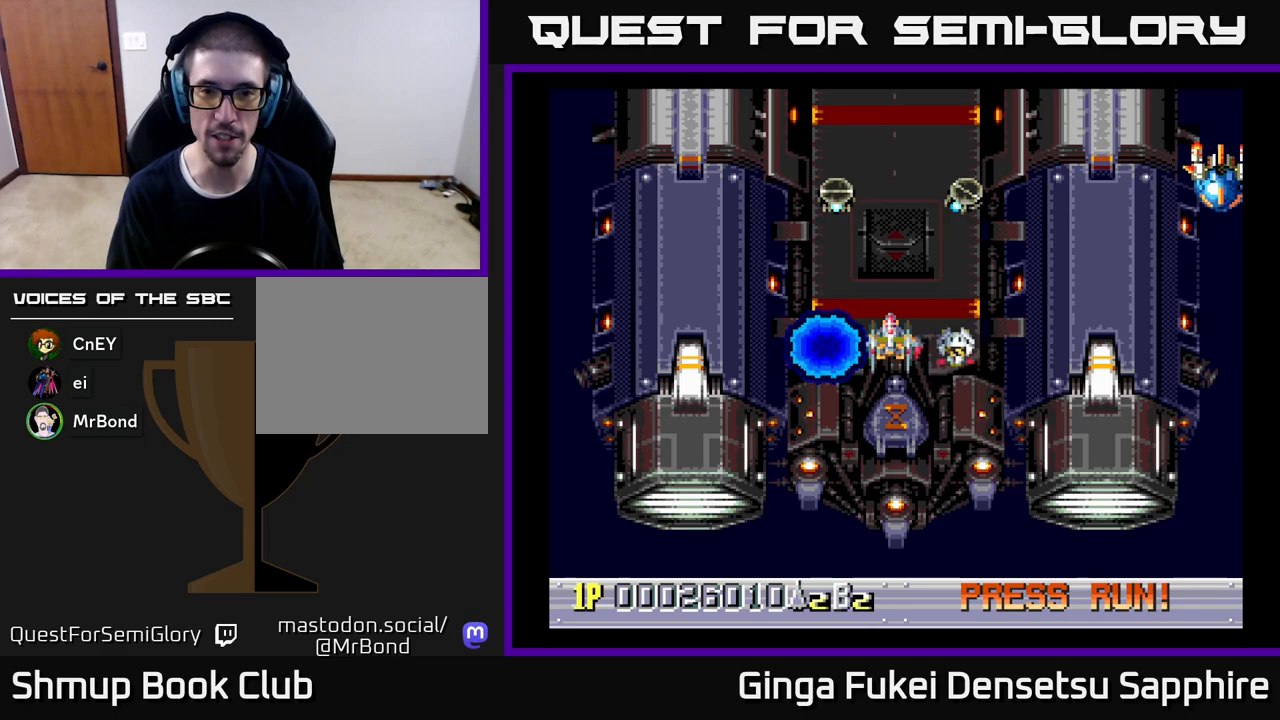
{"buttons": [], "left_stick": "center", "events": []}
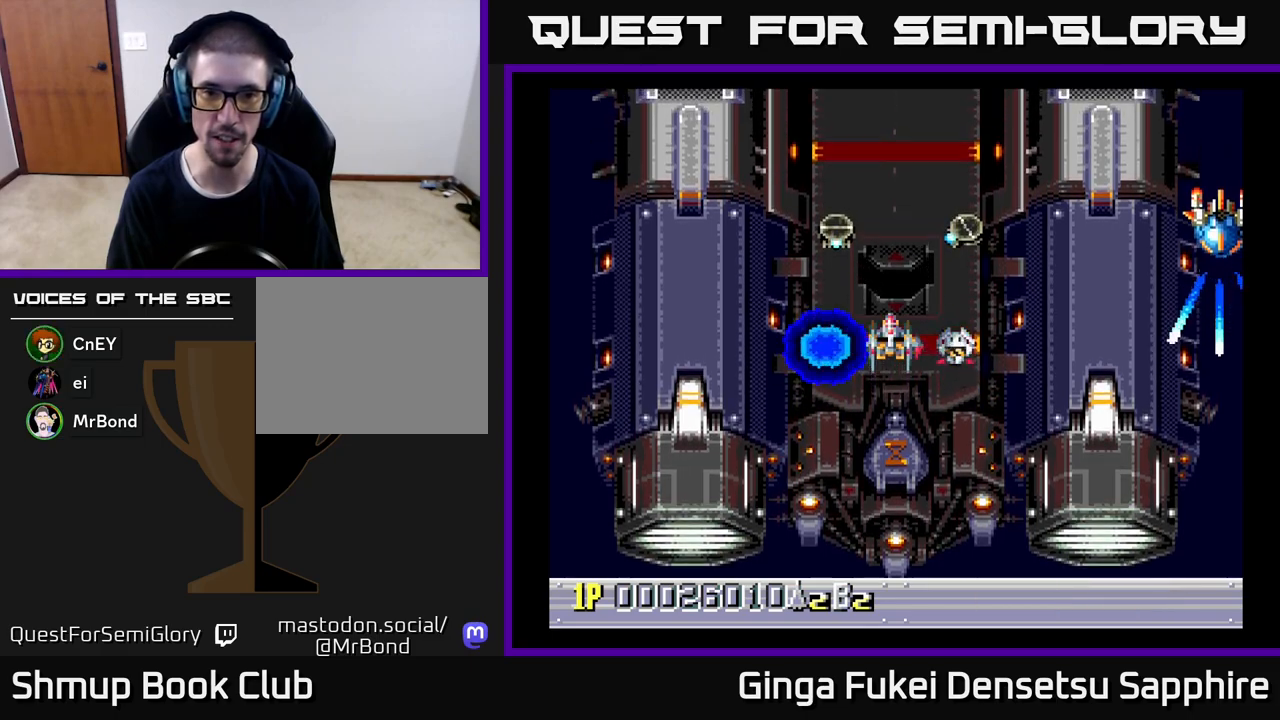
{"buttons": ["DPAD_UP"], "left_stick": "center", "events": [[17, "DPAD_DOWN", "down"], [183, "DPAD_DOWN", "up"], [417, "DPAD_UP", "down"]]}
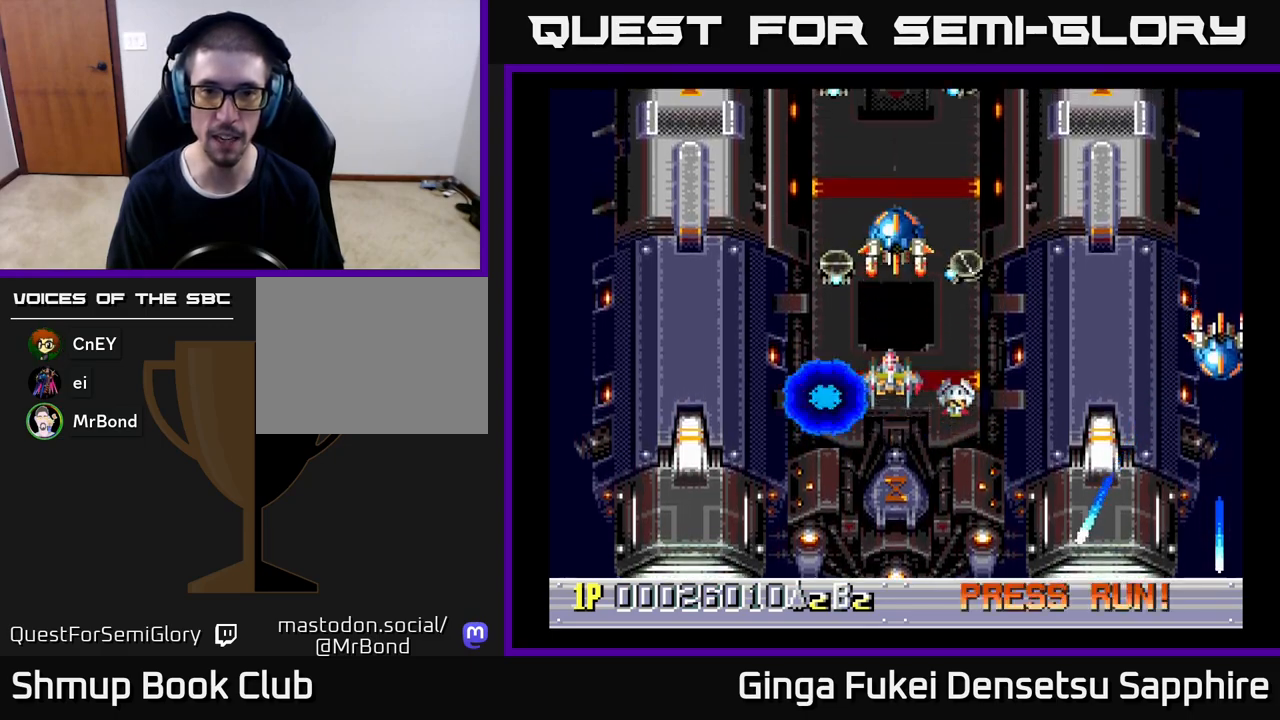
{"buttons": [], "left_stick": "center", "events": [[67, "DPAD_UP", "up"], [100, "A", "down"], [133, "A", "up"], [150, "DPAD_DOWN", "down"], [400, "DPAD_DOWN", "up"]]}
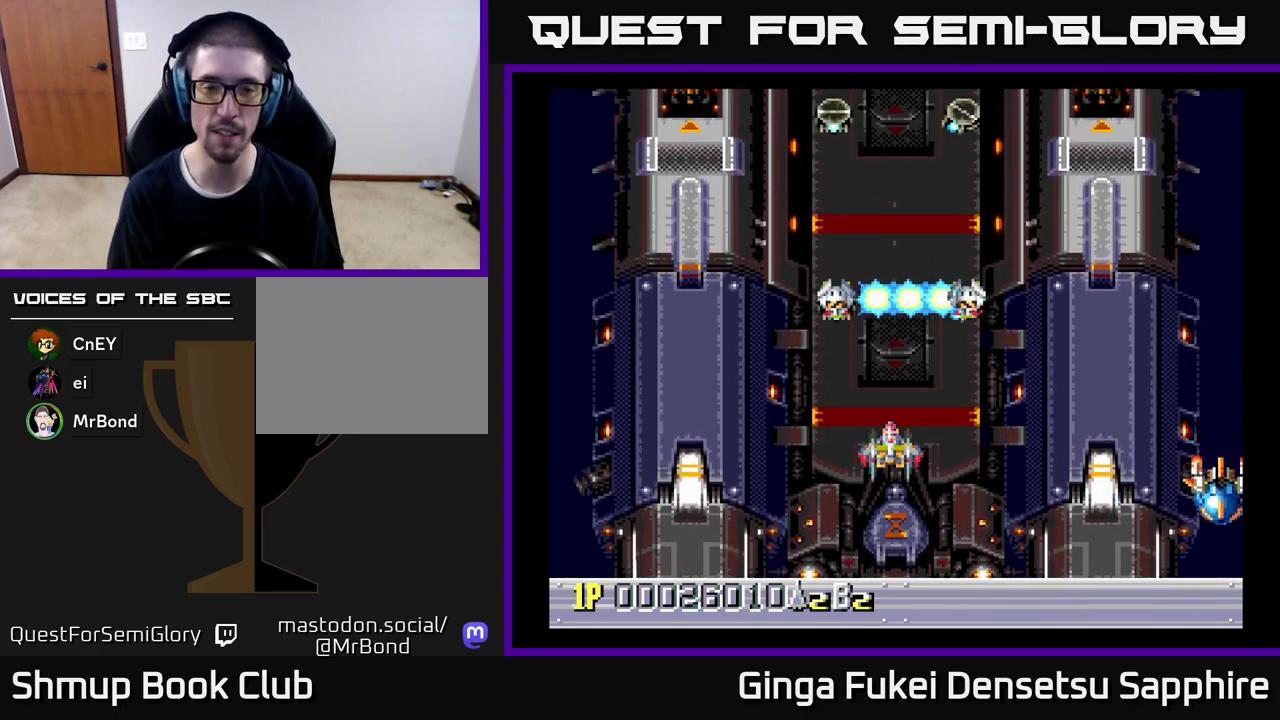
{"buttons": [], "left_stick": "center", "events": []}
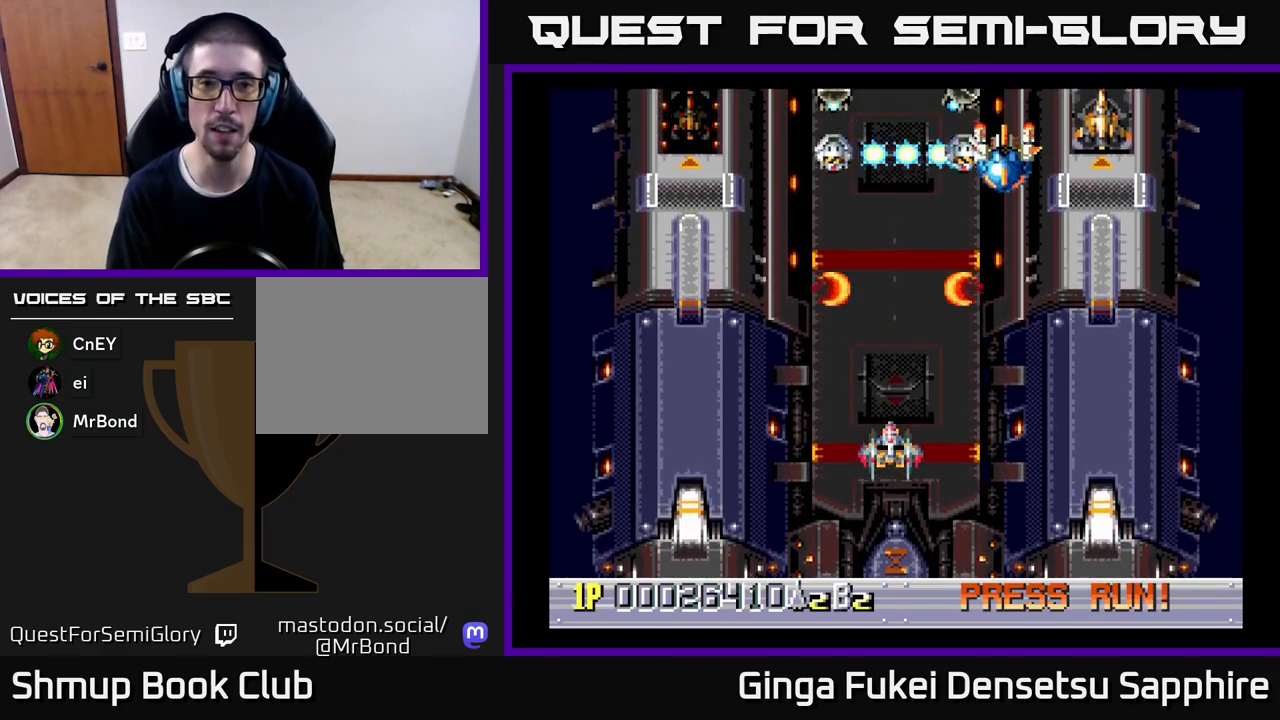
{"buttons": [], "left_stick": "center", "events": [[67, "DPAD_DOWN", "down"], [67, "DPAD_LEFT", "down"], [183, "DPAD_LEFT", "up"], [317, "DPAD_RIGHT", "down"], [383, "DPAD_DOWN", "up"], [417, "DPAD_RIGHT", "up"]]}